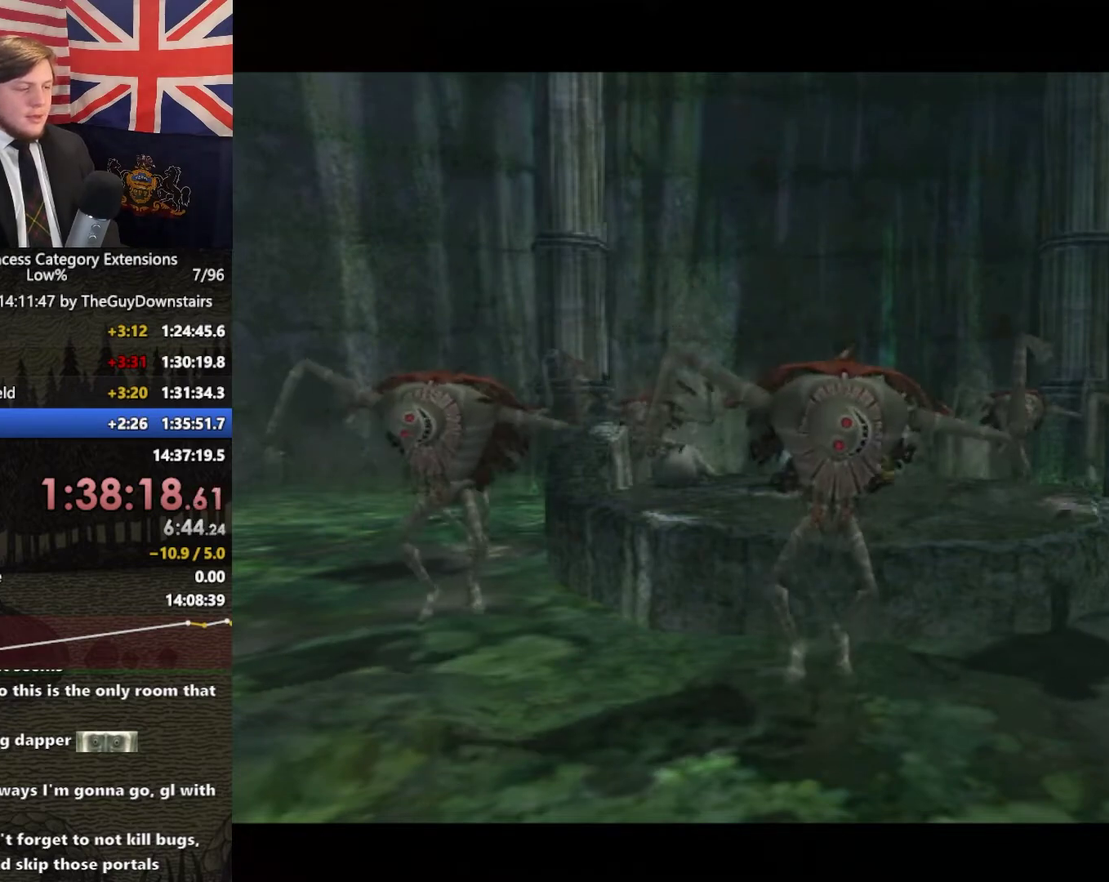
Gameplay with a controller (Nintendo layout); each line is a JSON object with the inputs held at the frame after it. "events" lists button and stick changes between this image and that frame as [ms after this image, input, new state], when the widget could be followed in between. This overlay highlights the sticks when they move; stick clicks (L3 R3) are not distinguishable. Not read: L3 R3.
{"buttons": [], "left_stick": "up", "right_stick": "center", "events": [[200, "left_stick", "up"], [300, "A", "down"], [367, "A", "up"]]}
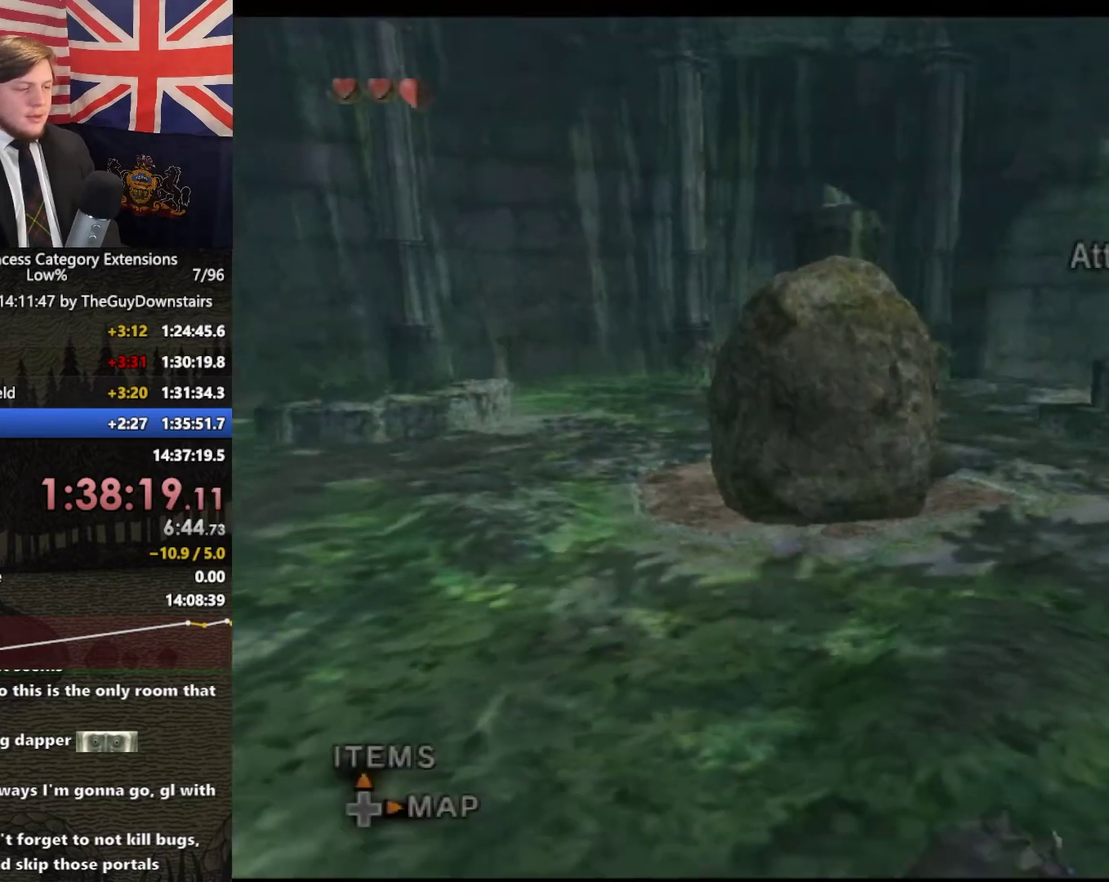
{"buttons": [], "left_stick": "up", "right_stick": "center", "events": []}
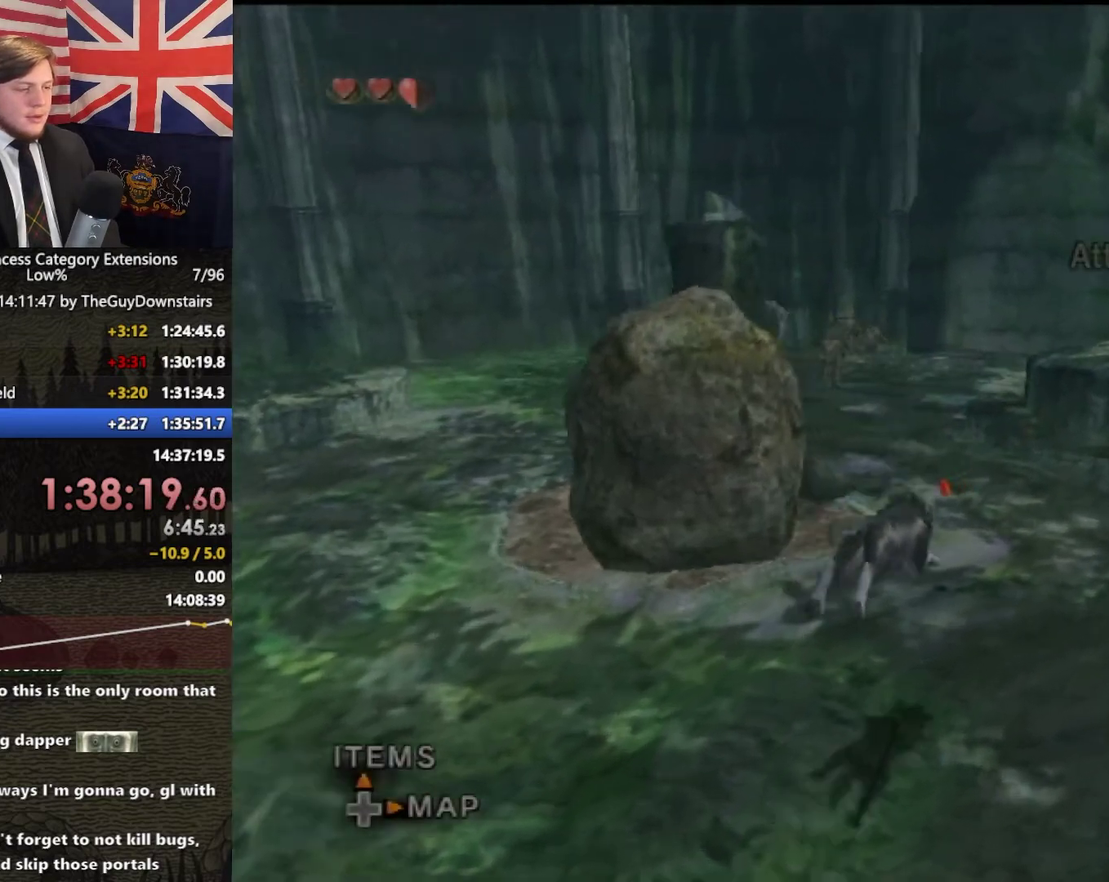
{"buttons": [], "left_stick": "up-left", "right_stick": "center", "events": [[167, "A", "down"], [267, "A", "up"], [500, "left_stick", "up-left"]]}
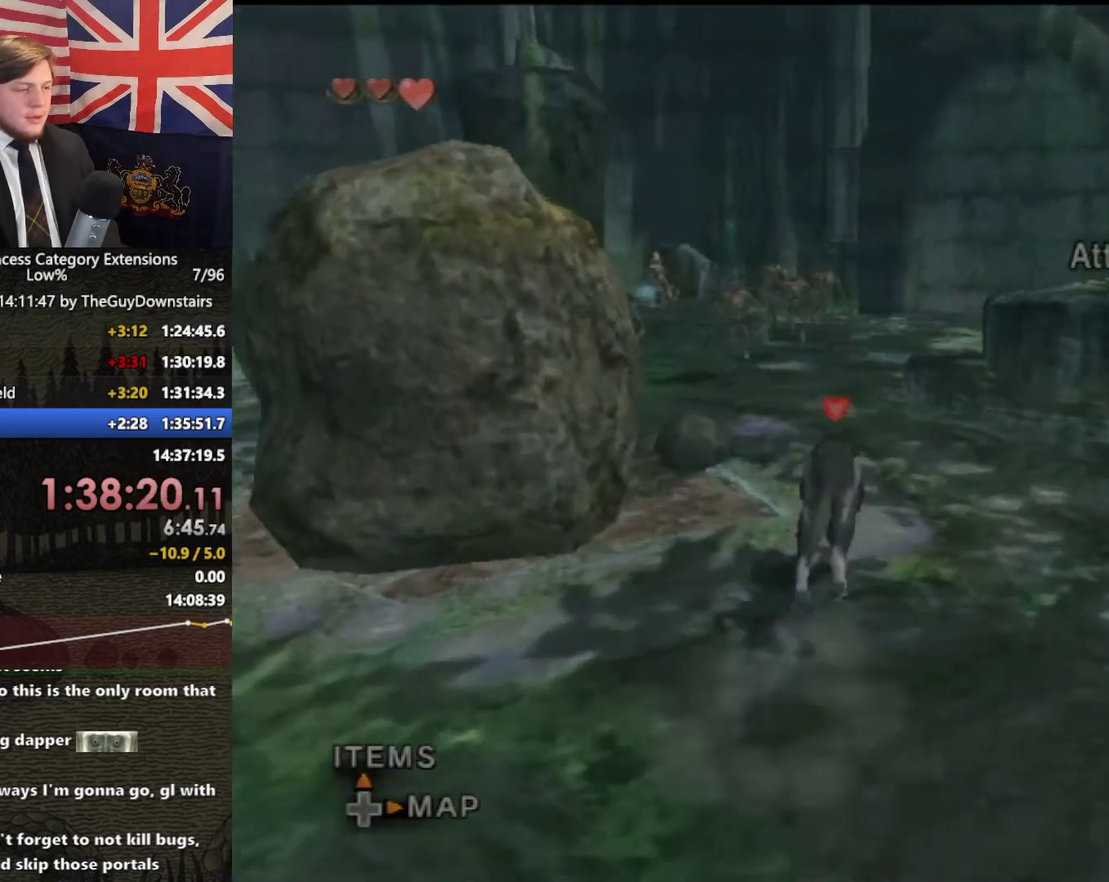
{"buttons": [], "left_stick": "up", "right_stick": "center", "events": [[100, "B", "down"], [133, "left_stick", "up"], [167, "B", "up"]]}
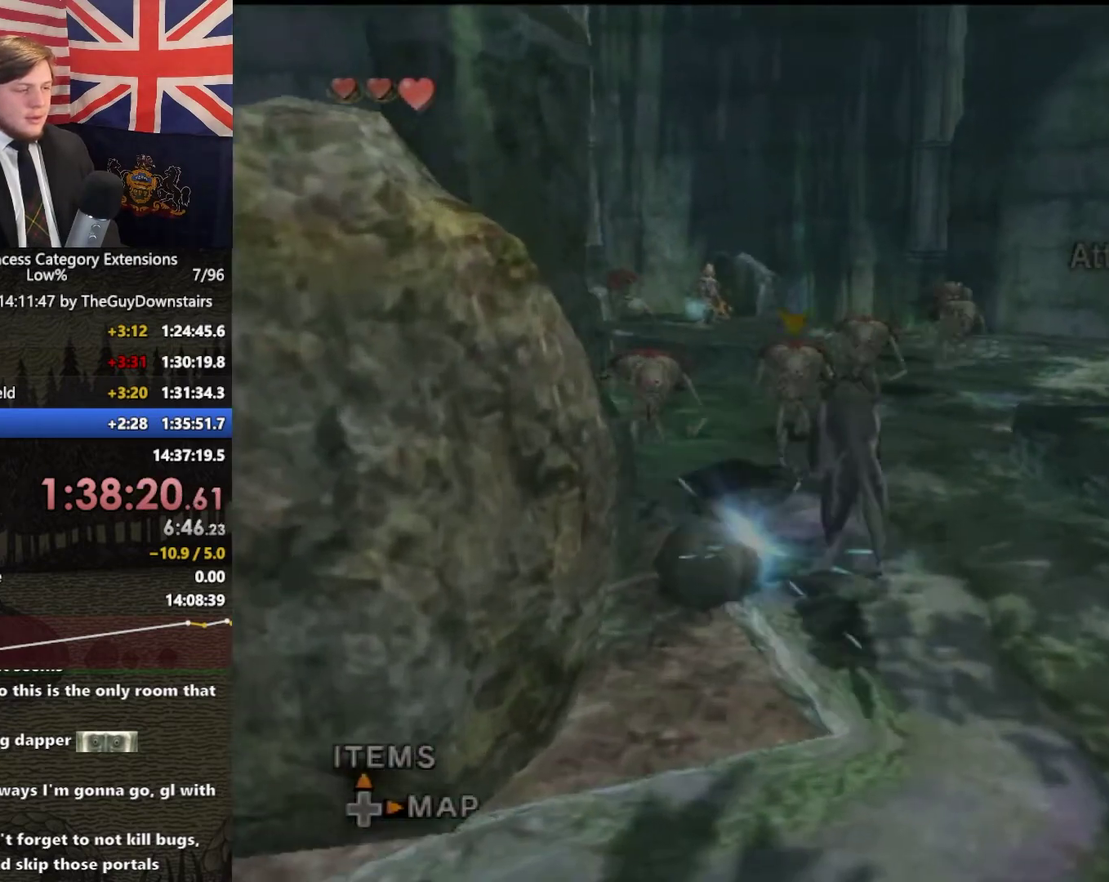
{"buttons": ["L1"], "left_stick": "center", "right_stick": "center", "events": [[33, "left_stick", "up-right"], [200, "left_stick", "up"], [267, "L1", "down"], [300, "A", "down"], [367, "A", "up"], [367, "left_stick", "center"]]}
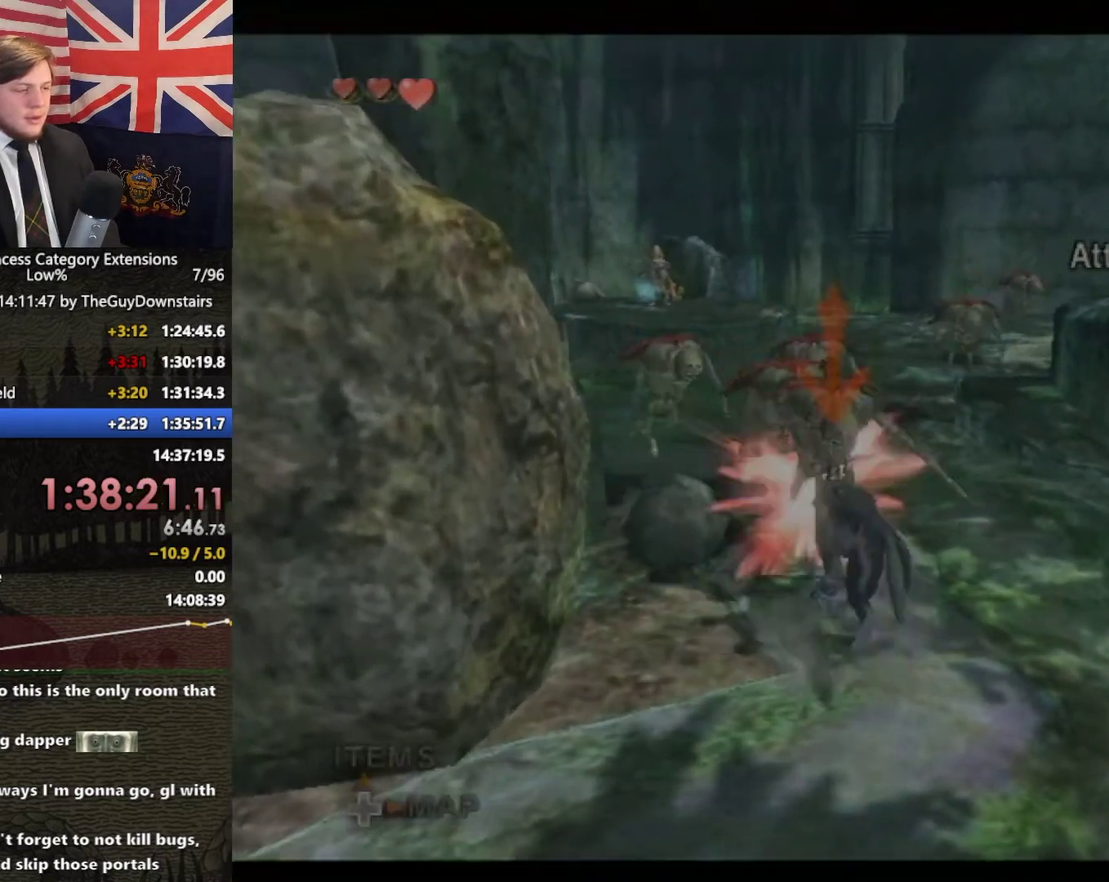
{"buttons": [], "left_stick": "down-right", "right_stick": "left", "events": [[267, "L1", "up"], [333, "left_stick", "down-right"], [433, "right_stick", "left"]]}
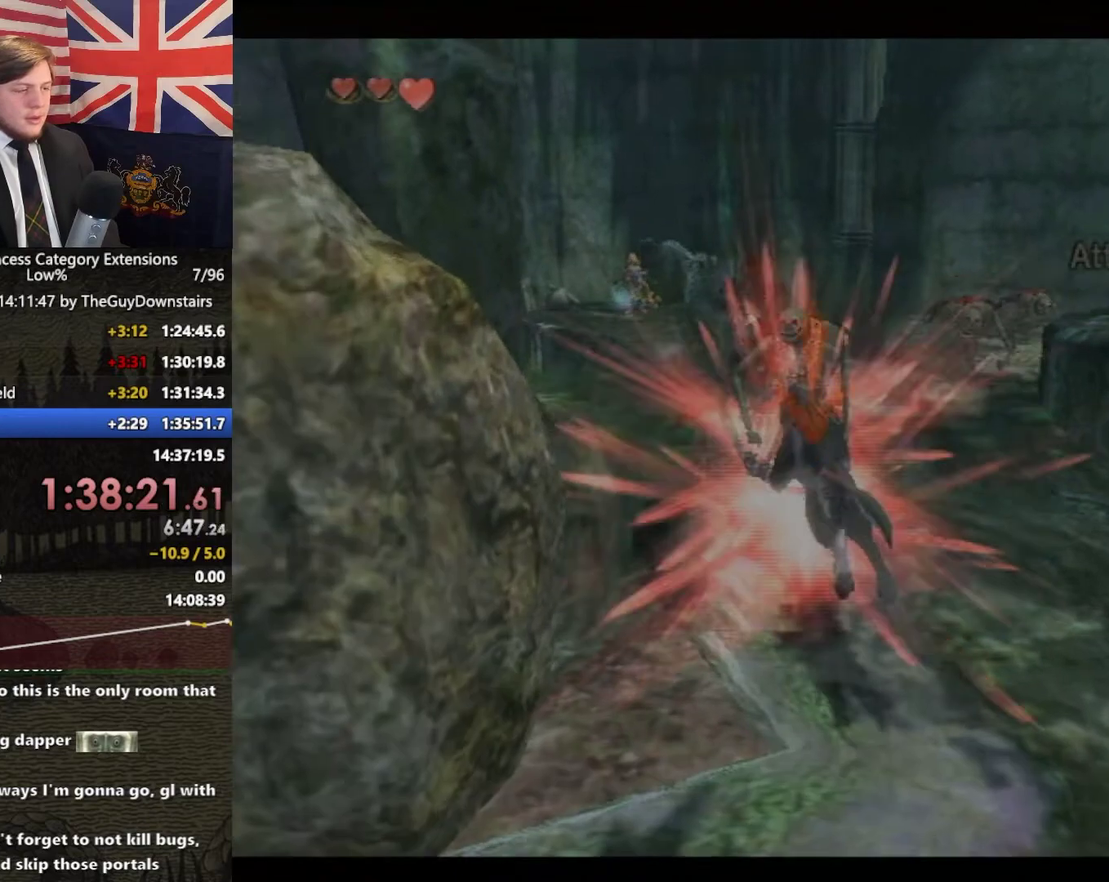
{"buttons": [], "left_stick": "up-right", "right_stick": "left", "events": [[100, "left_stick", "right"], [400, "left_stick", "up-right"]]}
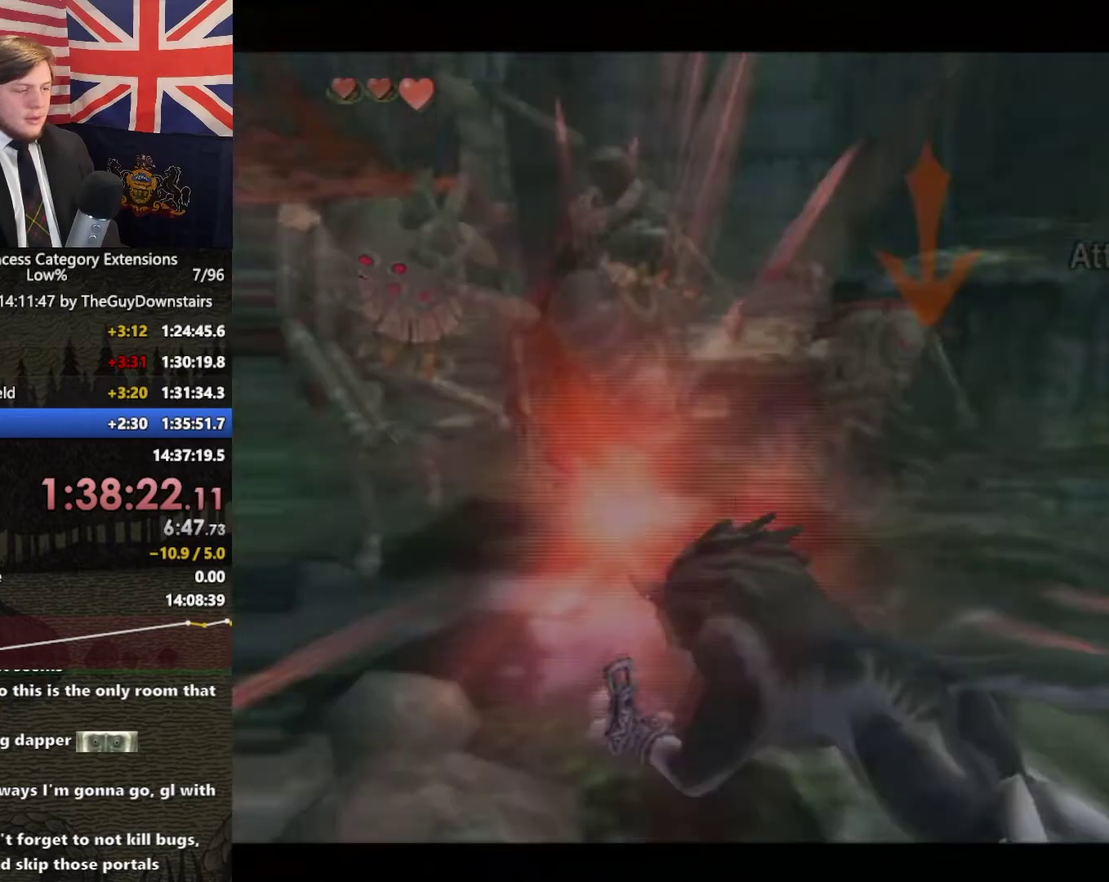
{"buttons": [], "left_stick": "up", "right_stick": "center", "events": [[400, "left_stick", "up"], [500, "right_stick", "center"]]}
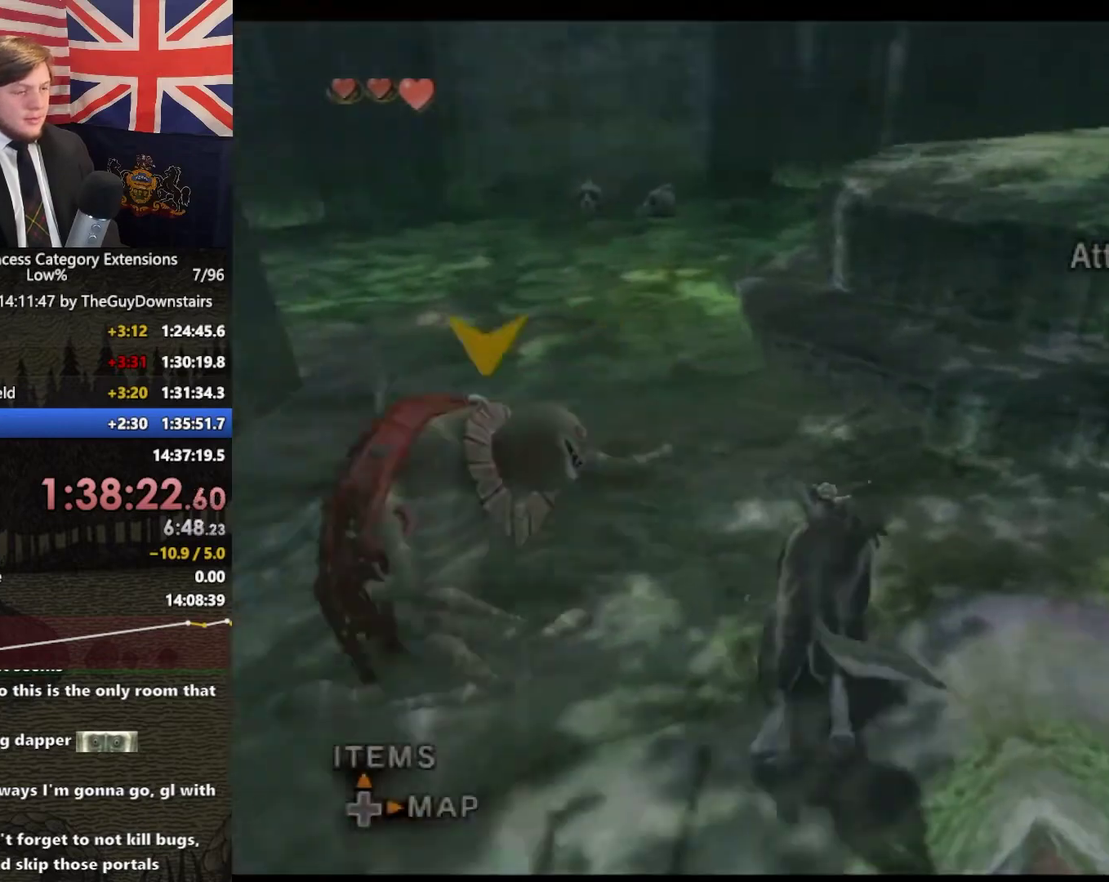
{"buttons": [], "left_stick": "up-left", "right_stick": "center", "events": [[67, "left_stick", "up-right"], [133, "left_stick", "right"], [167, "right_stick", "left"], [233, "left_stick", "up-right"], [333, "left_stick", "up"], [333, "right_stick", "center"], [500, "left_stick", "up-left"]]}
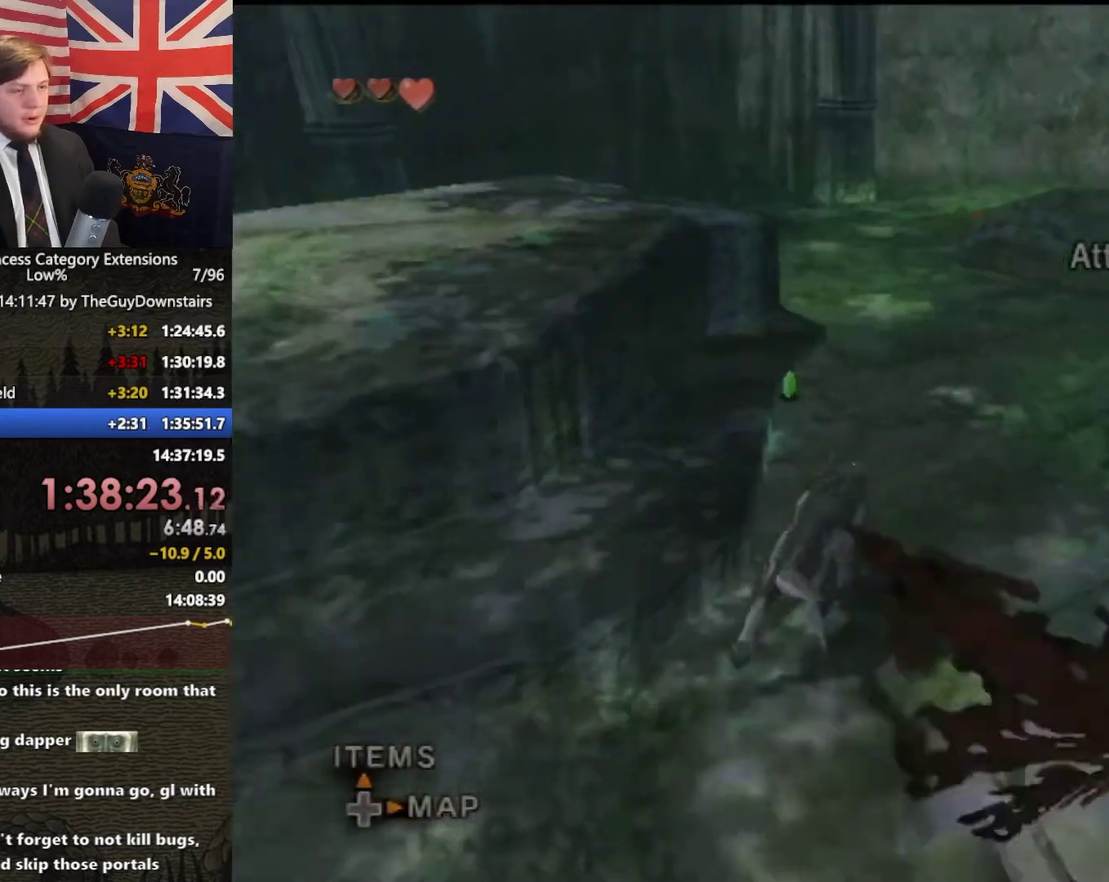
{"buttons": [], "left_stick": "up", "right_stick": "center", "events": [[167, "left_stick", "up"], [233, "left_stick", "up-right"], [333, "right_stick", "left"], [433, "left_stick", "up"], [467, "right_stick", "center"]]}
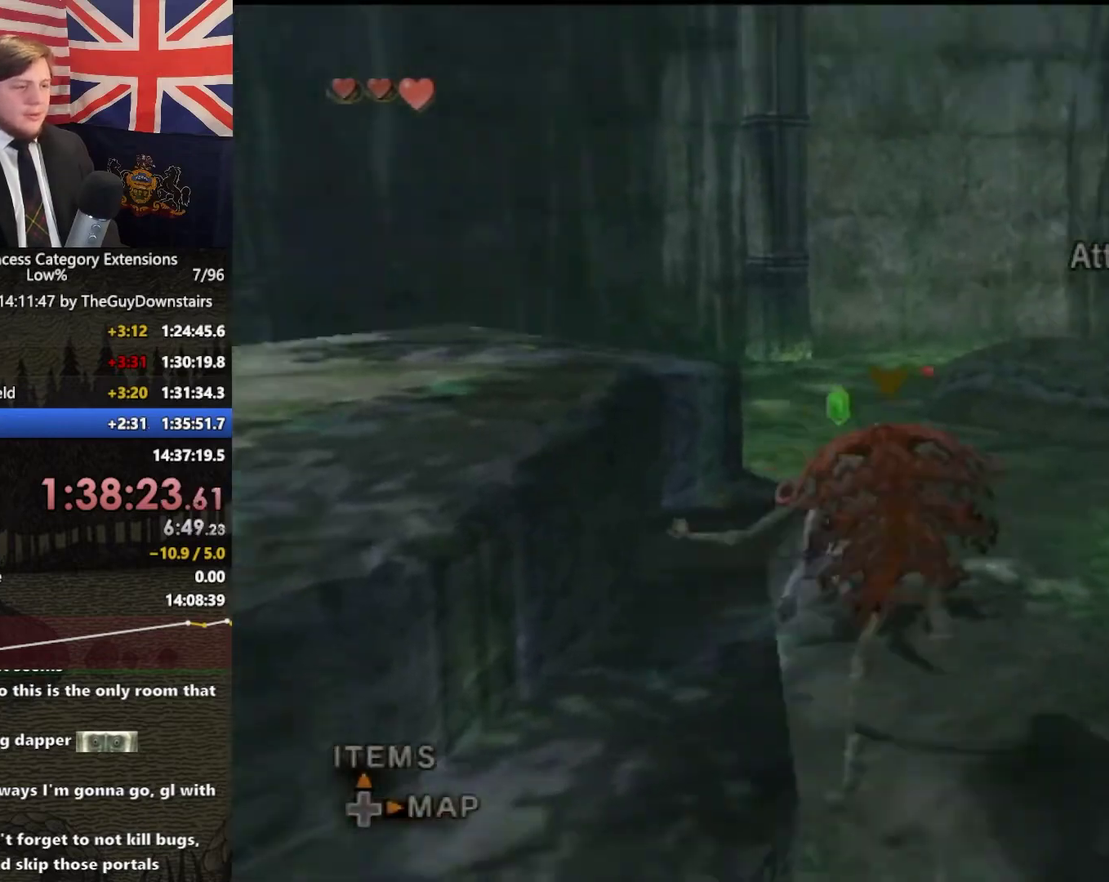
{"buttons": [], "left_stick": "up", "right_stick": "center", "events": [[233, "left_stick", "up-left"], [267, "A", "down"], [333, "A", "up"], [367, "left_stick", "up"]]}
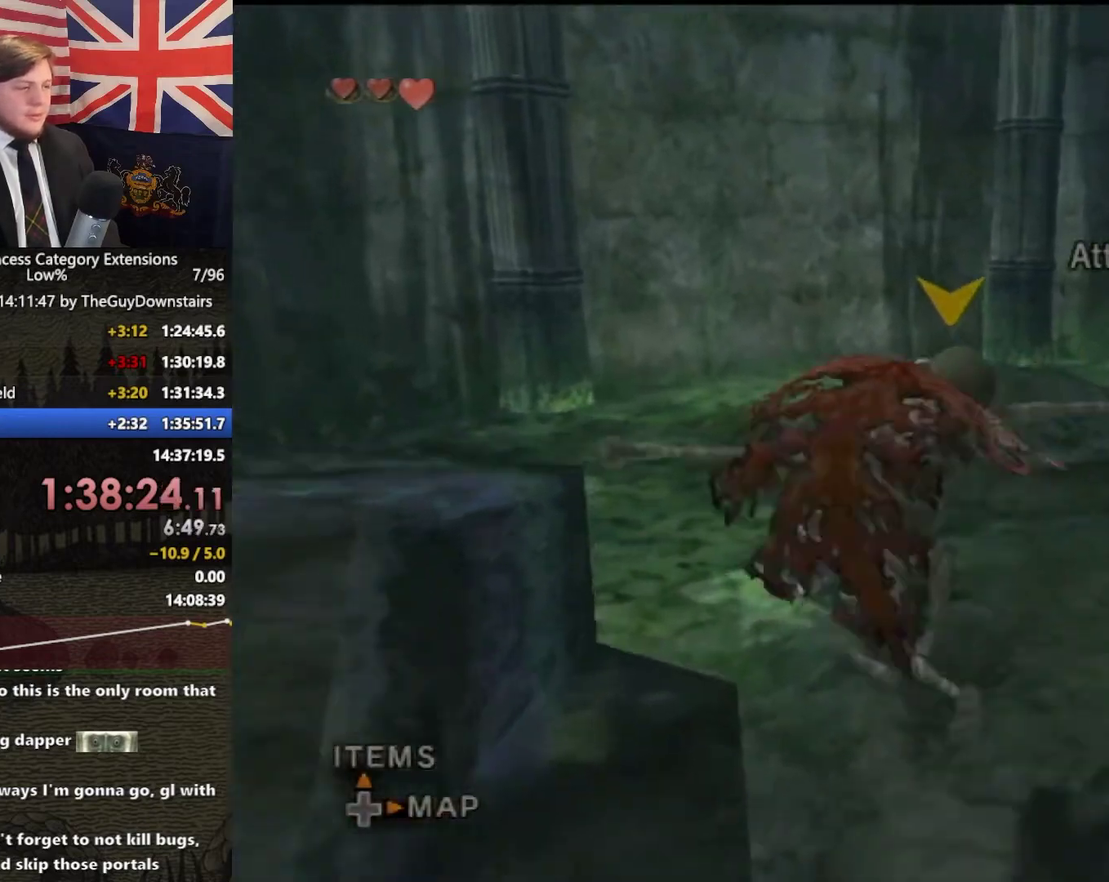
{"buttons": [], "left_stick": "up", "right_stick": "left", "events": [[467, "right_stick", "left"]]}
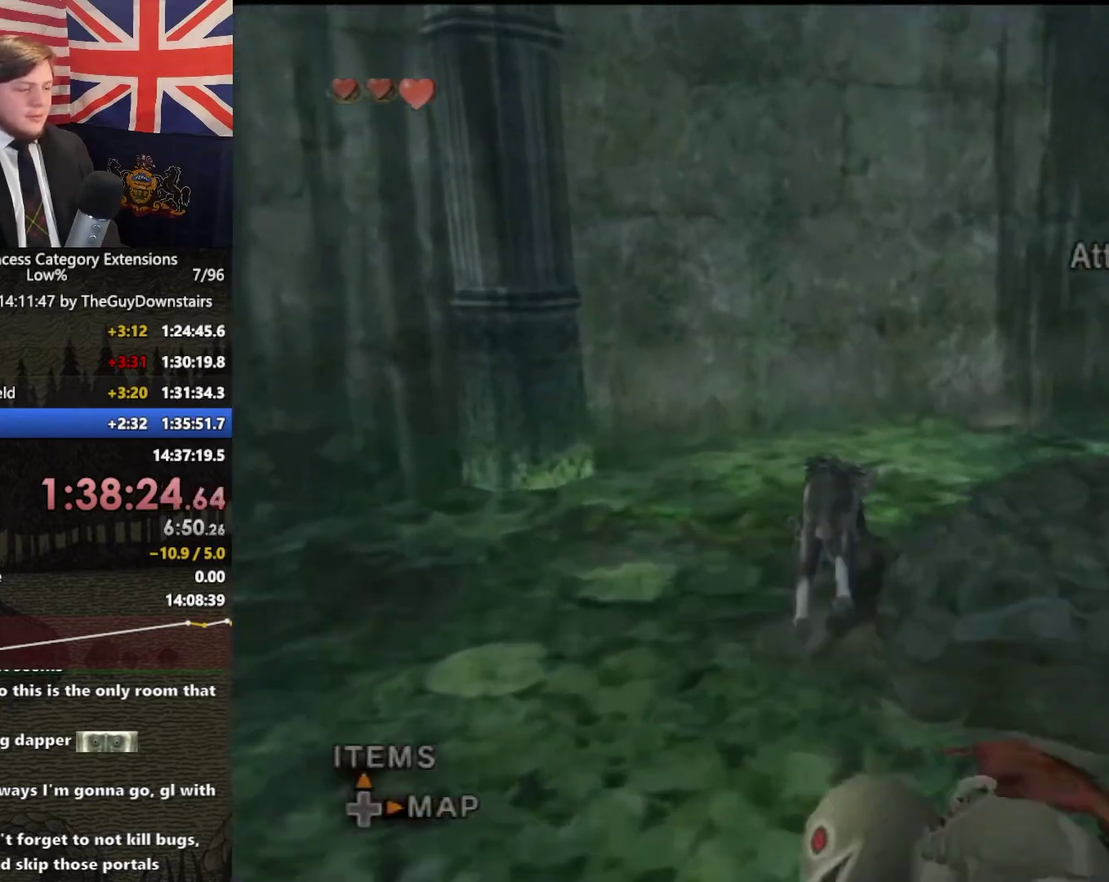
{"buttons": [], "left_stick": "up", "right_stick": "left", "events": [[67, "left_stick", "up-right"], [500, "left_stick", "up"]]}
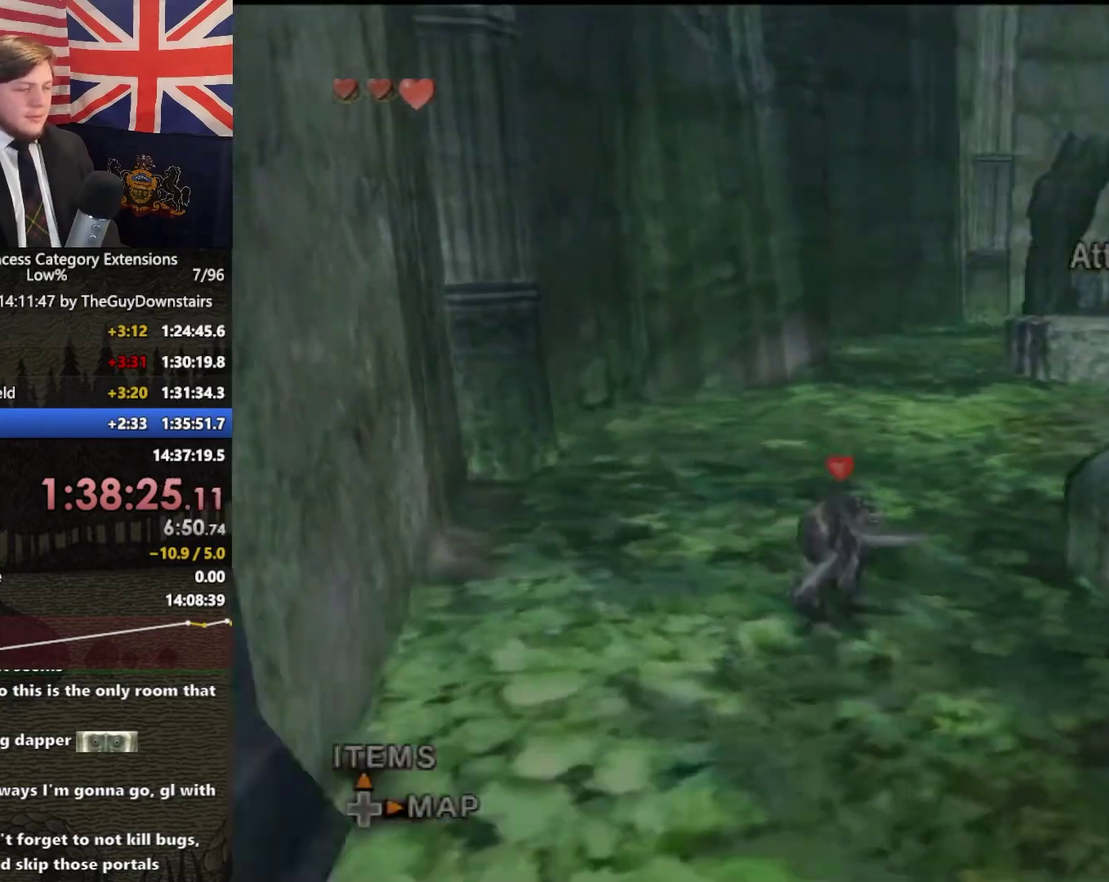
{"buttons": [], "left_stick": "up", "right_stick": "center", "events": [[200, "right_stick", "center"], [333, "right_stick", "left"], [500, "right_stick", "center"]]}
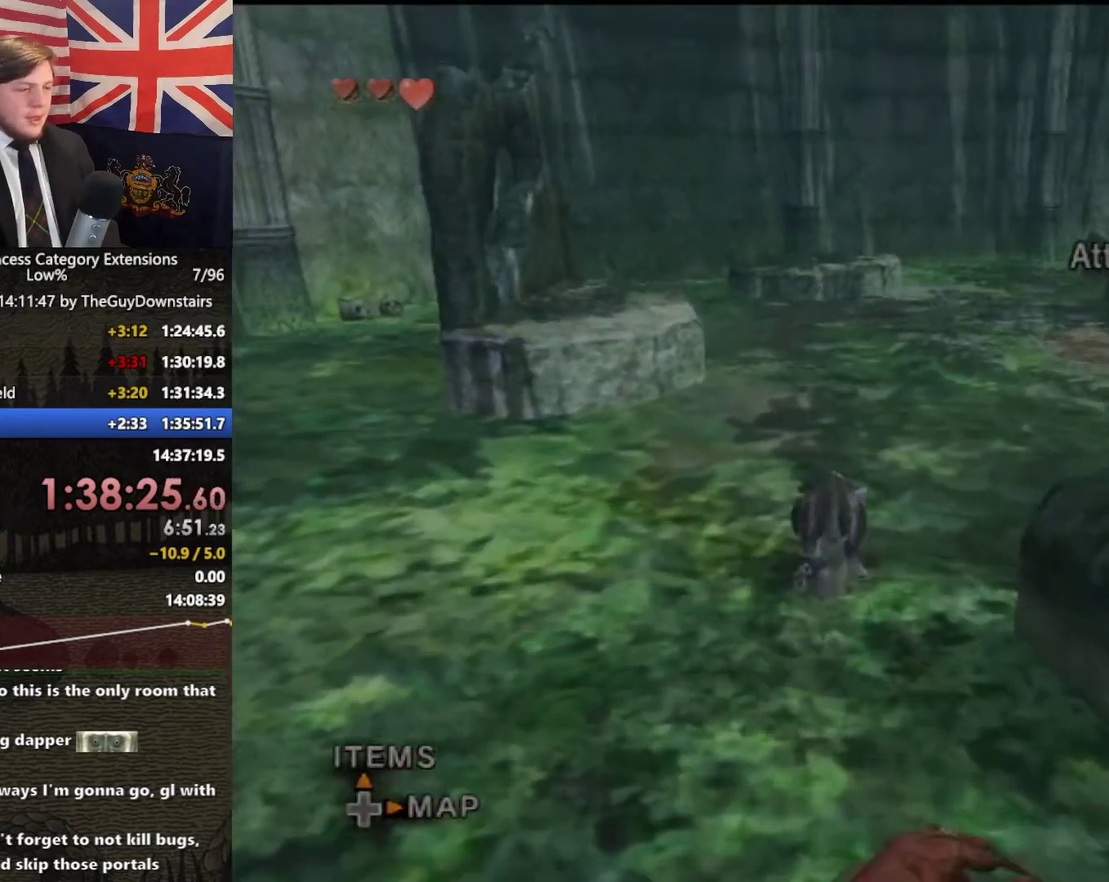
{"buttons": ["A"], "left_stick": "up", "right_stick": "center", "events": [[333, "A", "down"], [433, "A", "up"], [500, "A", "down"]]}
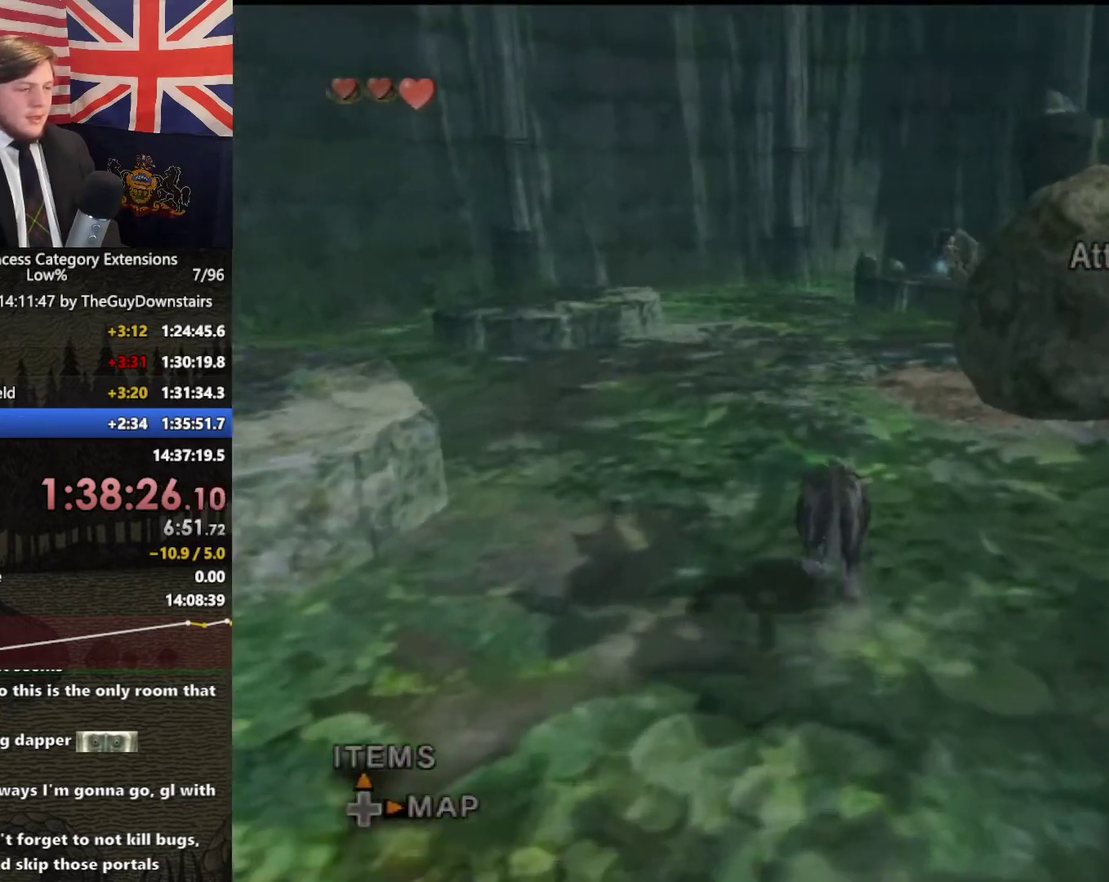
{"buttons": [], "left_stick": "up", "right_stick": "center", "events": [[67, "A", "up"], [167, "A", "down"], [300, "A", "up"]]}
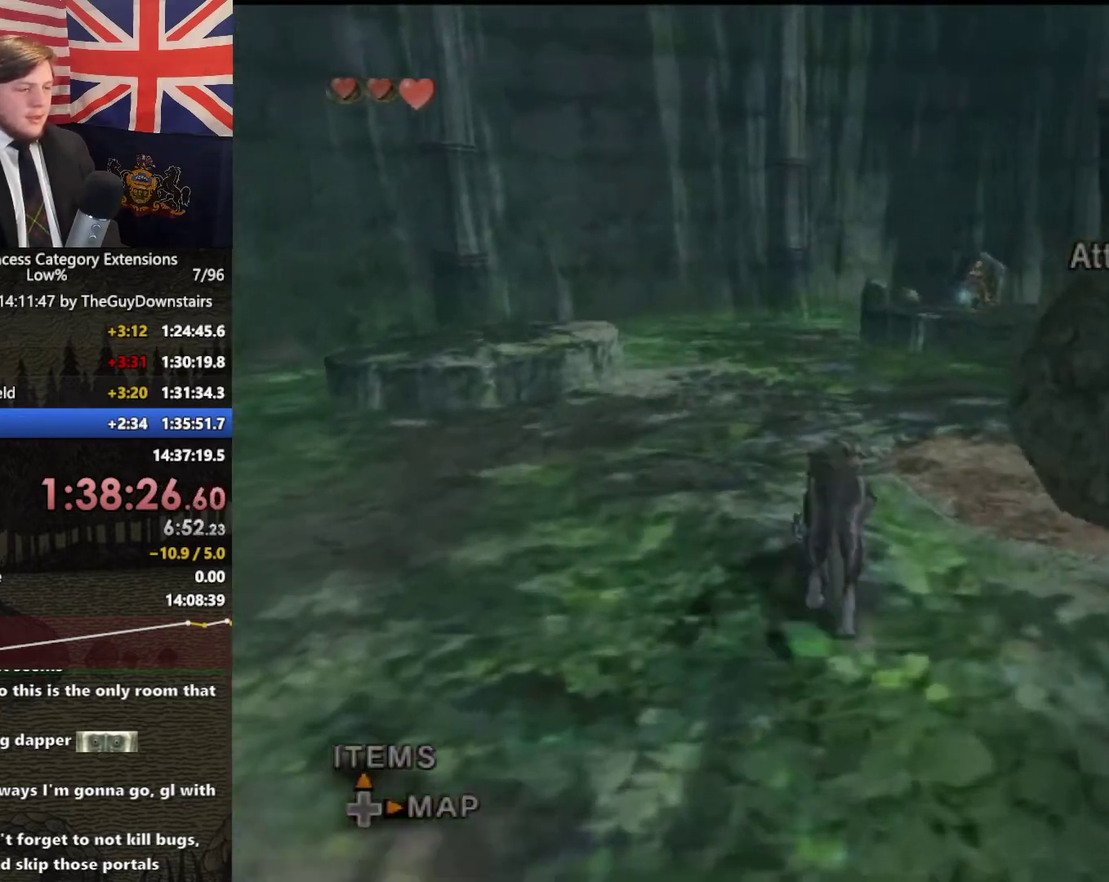
{"buttons": [], "left_stick": "up-right", "right_stick": "center", "events": [[233, "right_stick", "left"], [333, "left_stick", "up-right"], [367, "right_stick", "center"]]}
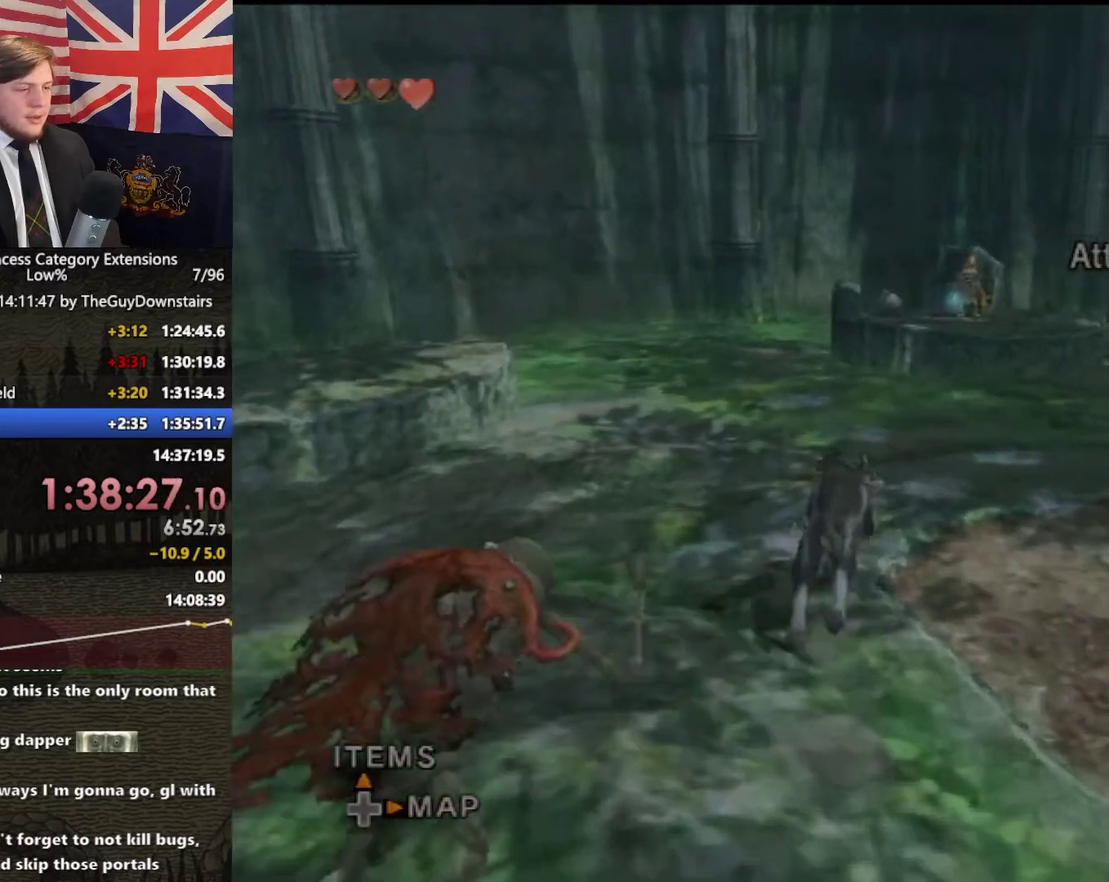
{"buttons": [], "left_stick": "center", "right_stick": "center", "events": [[267, "left_stick", "center"]]}
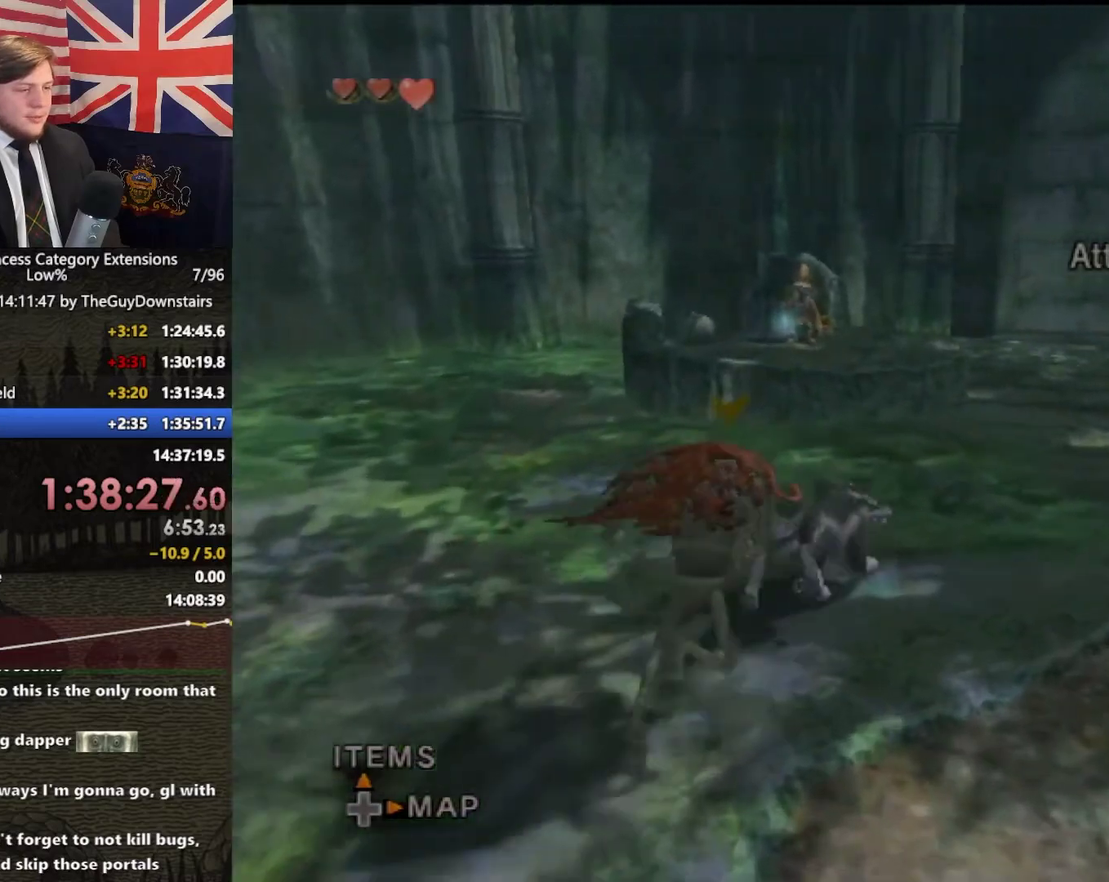
{"buttons": [], "left_stick": "center", "right_stick": "center", "events": [[100, "left_stick", "up-left"], [500, "left_stick", "center"]]}
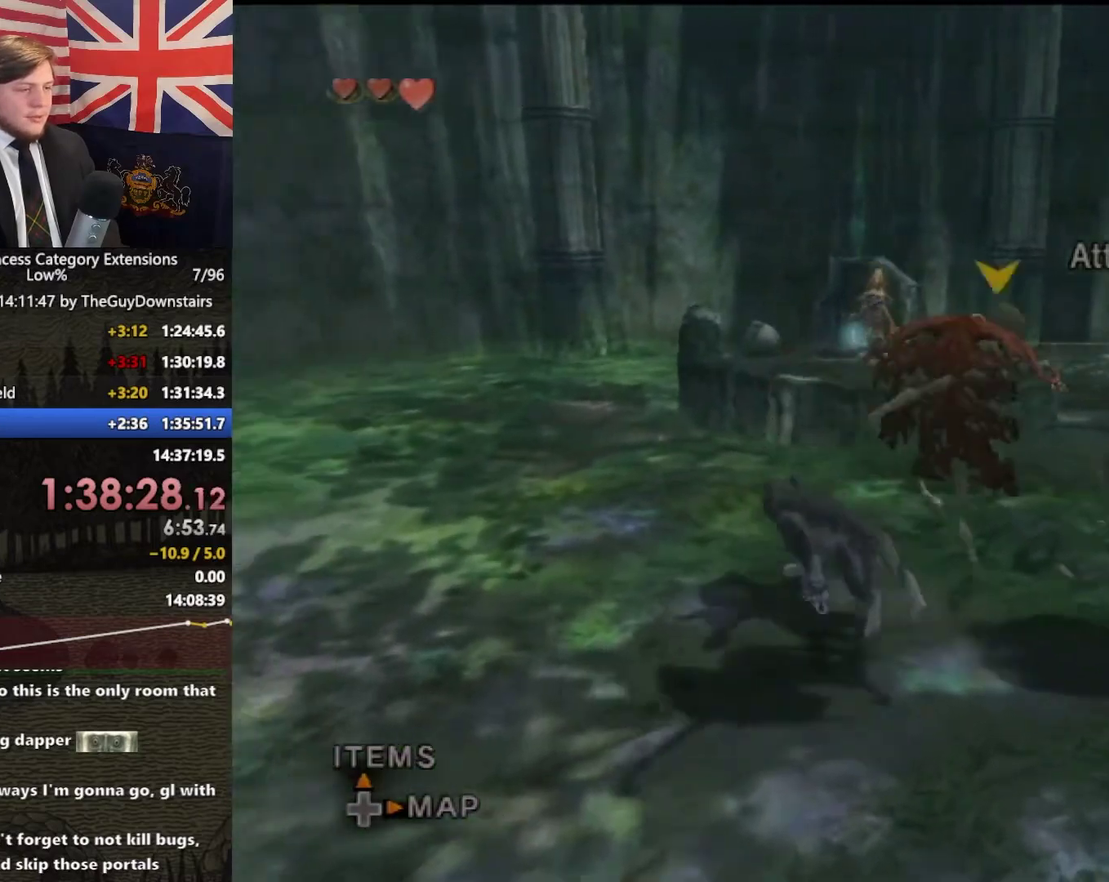
{"buttons": ["A", "L1"], "left_stick": "center", "right_stick": "center", "events": [[200, "left_stick", "up-right"], [433, "L1", "down"], [433, "left_stick", "center"], [500, "A", "down"]]}